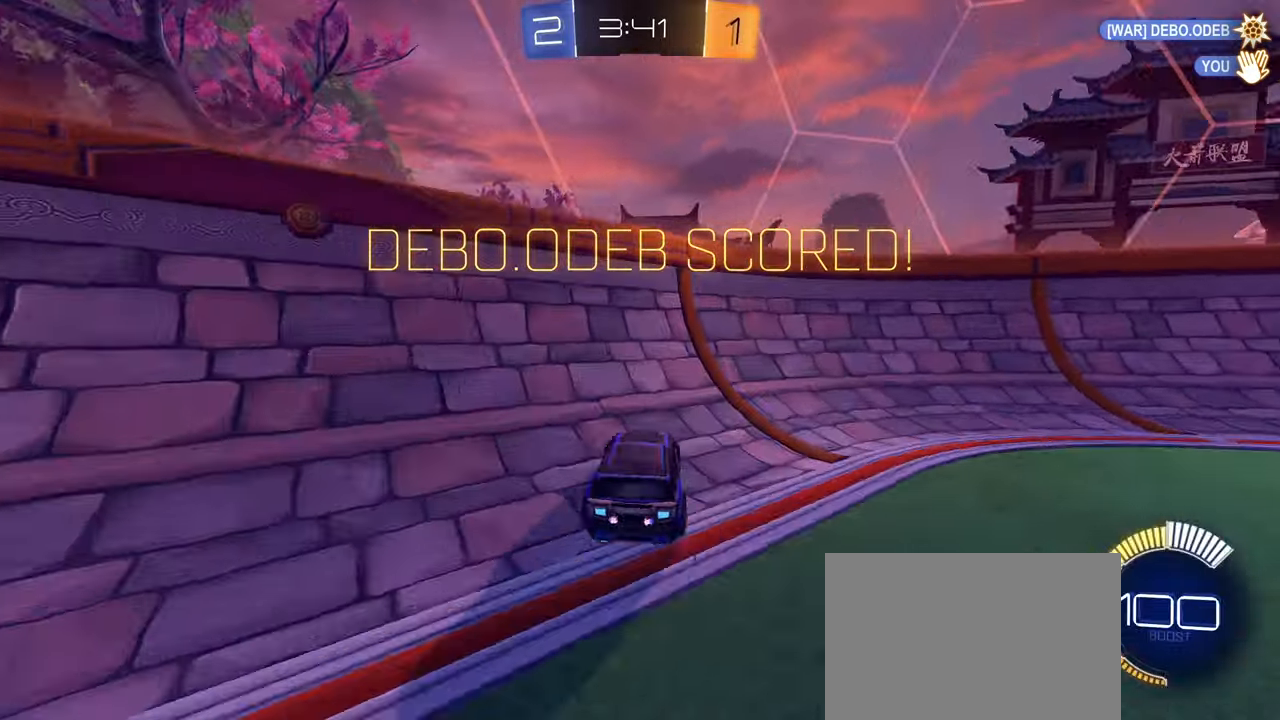
Gameplay with a controller (PlayStation layout); each line is a JSON object with the inputs held at the frame after it. "events" lists button and stick changes between this image and that frame as [ms after this image, input, new state], when the widget could be followed in between.
{"buttons": ["CROSS", "L1"], "left_stick": "up", "right_stick": "center", "events": [[67, "R1", "up"], [100, "CROSS", "down"], [117, "L1", "down"], [167, "CROSS", "up"], [200, "left_stick", "up"], [250, "CROSS", "down"], [300, "CROSS", "up"], [367, "CROSS", "down"], [433, "CROSS", "up"], [500, "CROSS", "down"]]}
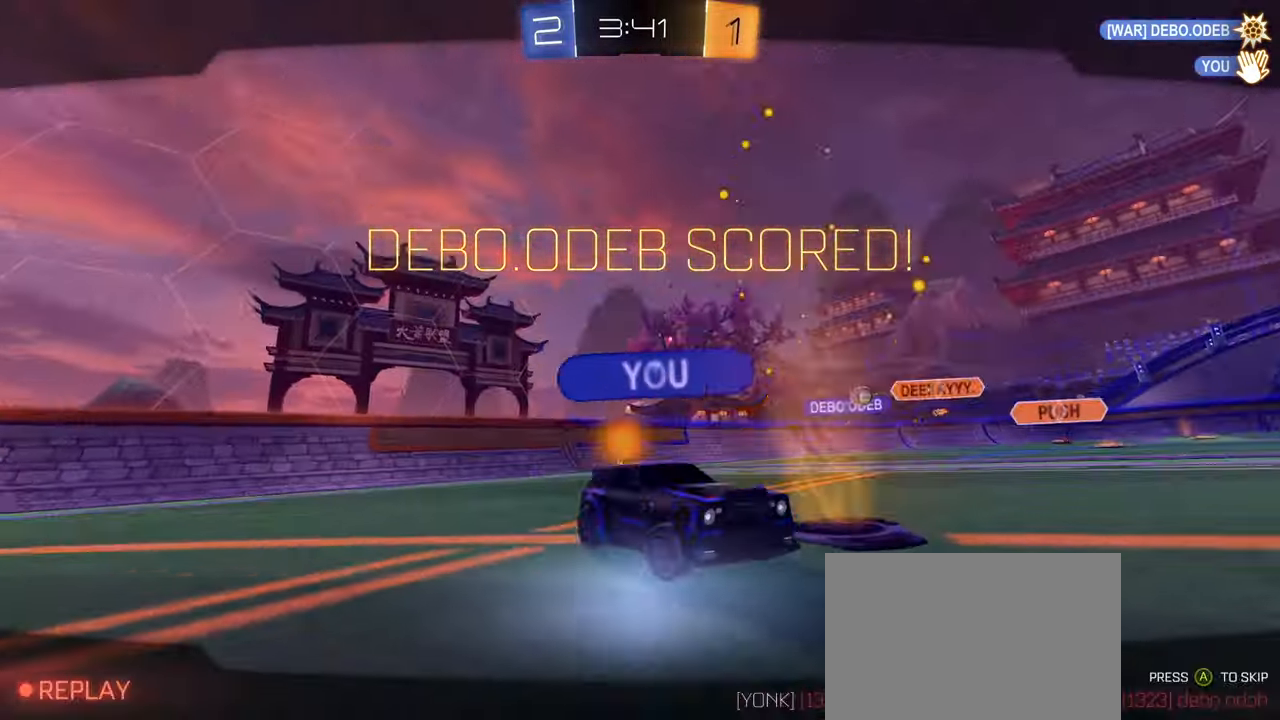
{"buttons": [], "left_stick": "center", "right_stick": "center", "events": [[67, "CROSS", "up"], [117, "CROSS", "down"], [167, "CROSS", "up"], [233, "CROSS", "down"], [283, "CROSS", "up"], [350, "CROSS", "down"], [367, "L1", "up"], [417, "CROSS", "up"], [417, "left_stick", "center"]]}
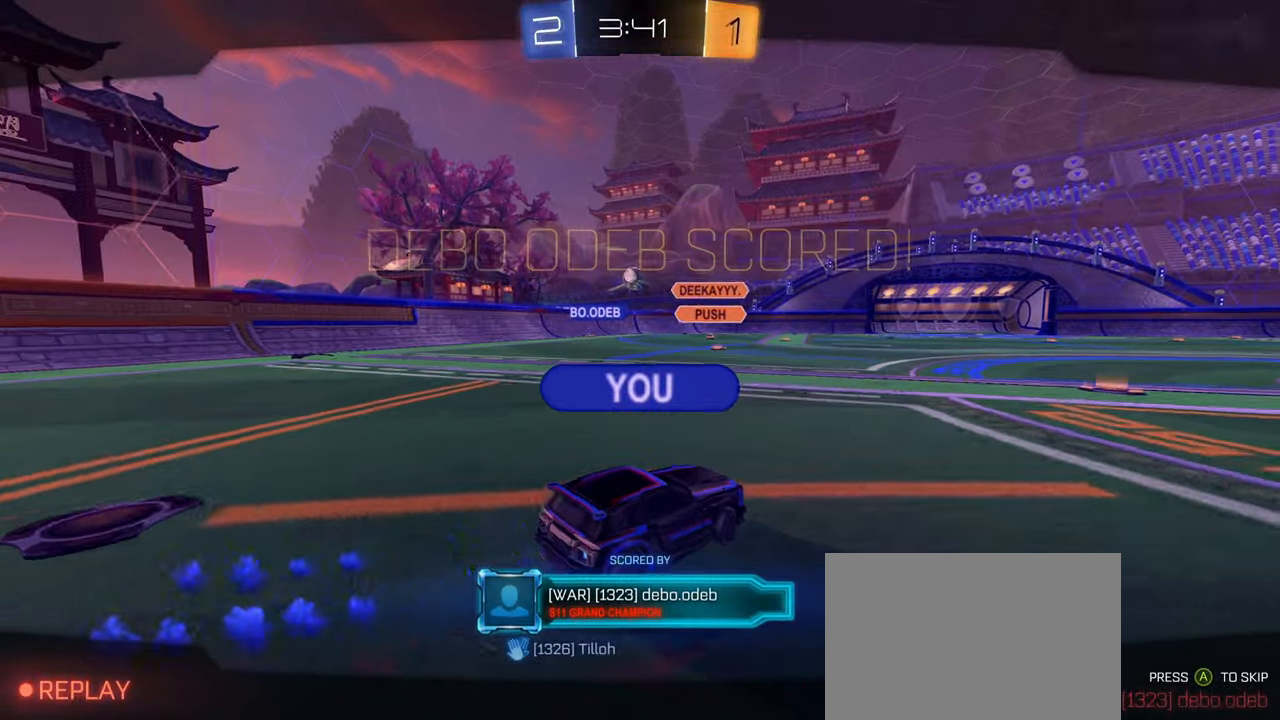
{"buttons": [], "left_stick": "center", "right_stick": "center", "events": [[233, "CIRCLE", "down"], [283, "CROSS", "down"], [400, "CROSS", "up"], [417, "CIRCLE", "up"]]}
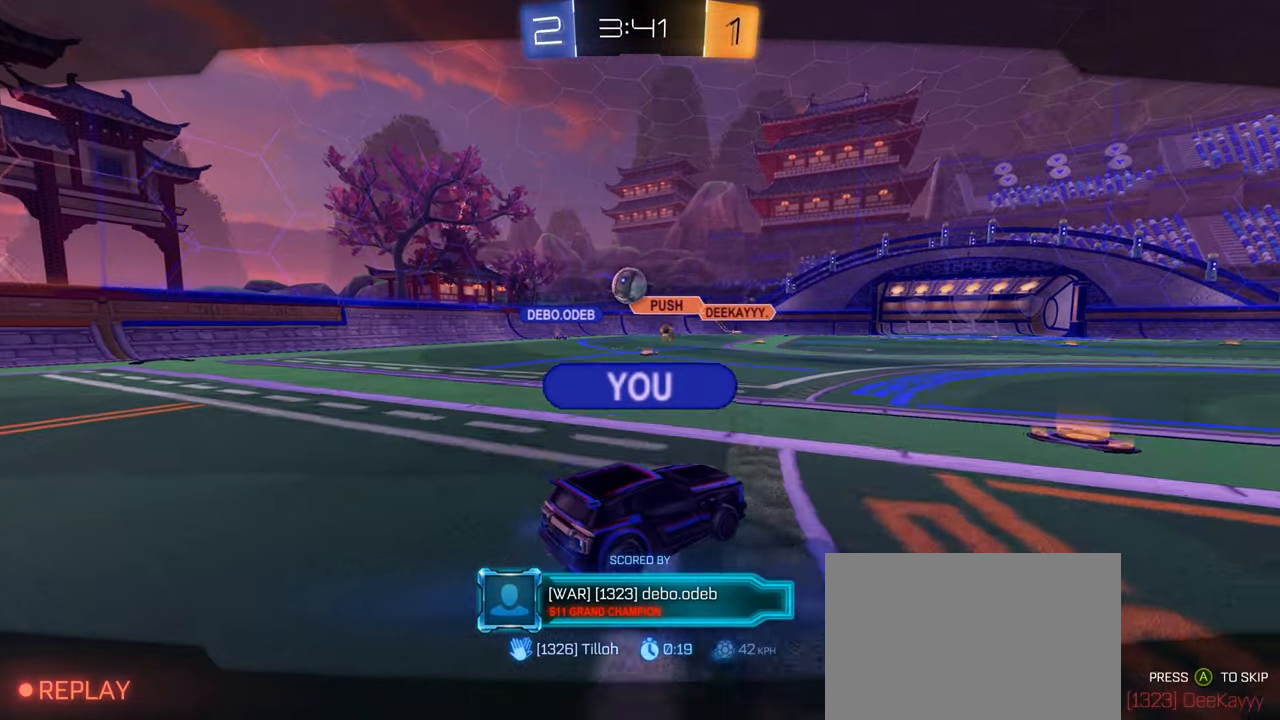
{"buttons": [], "left_stick": "center", "right_stick": "center", "events": []}
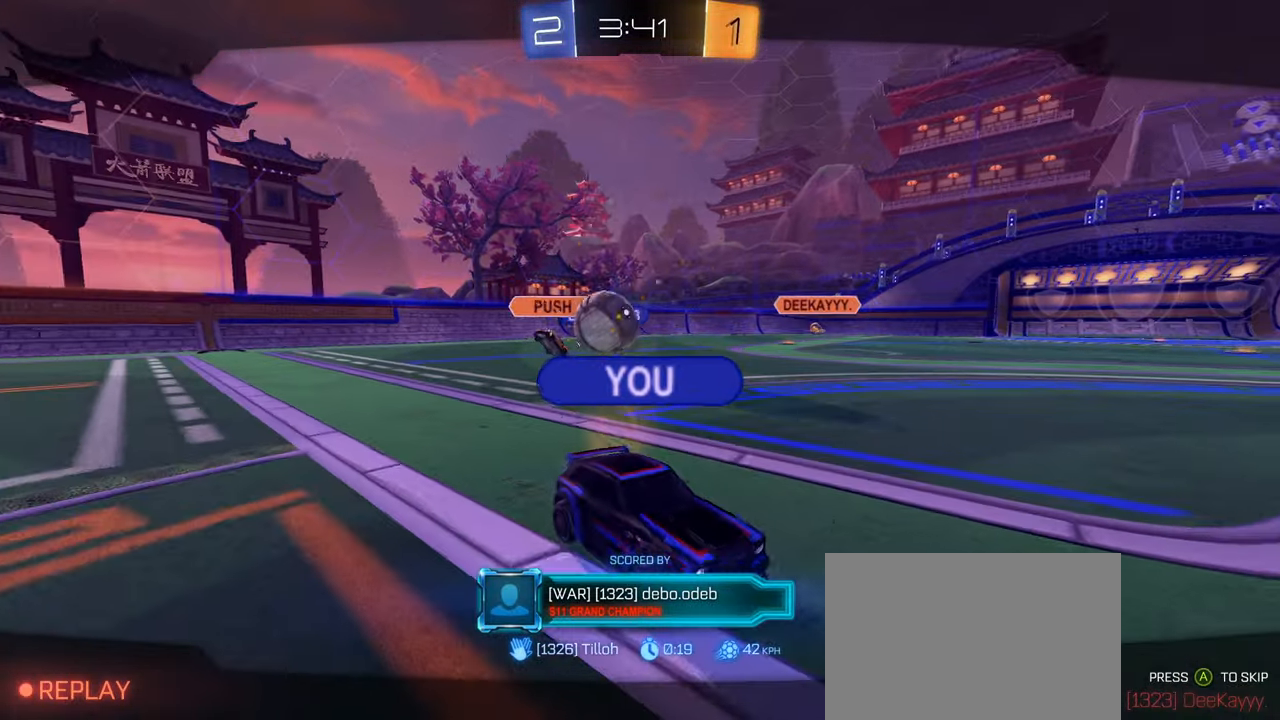
{"buttons": [], "left_stick": "center", "right_stick": "center", "events": []}
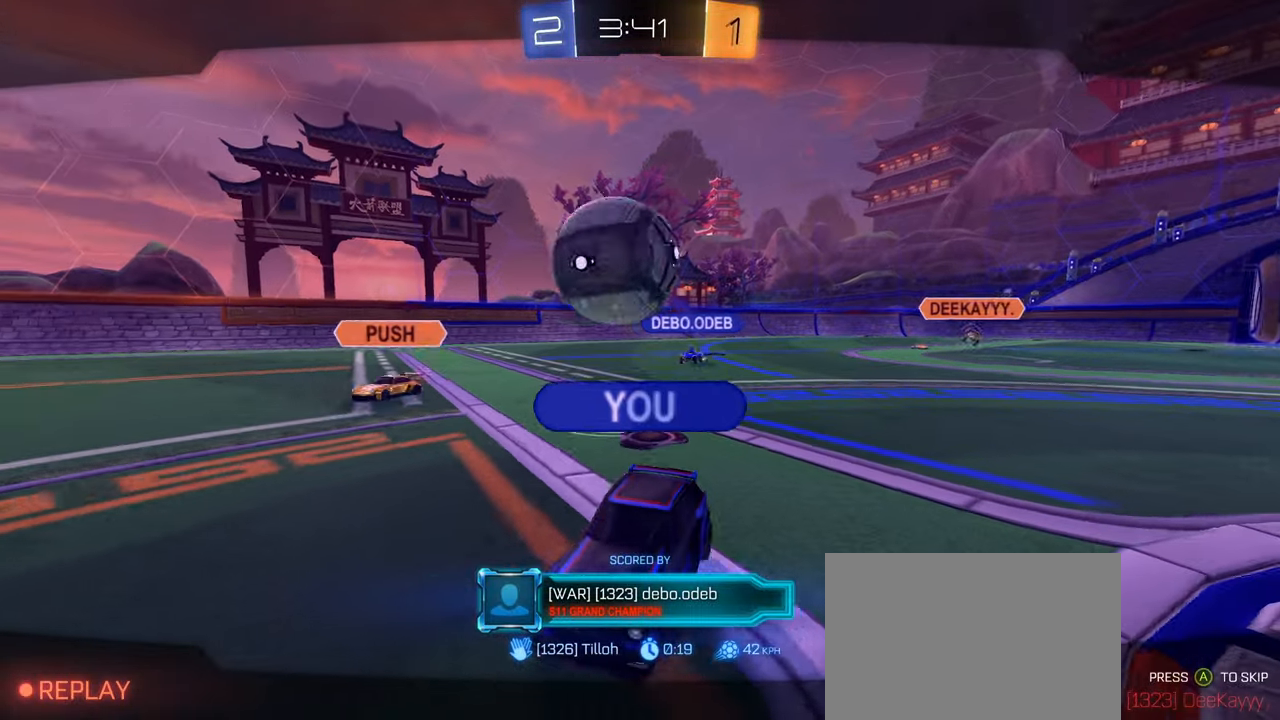
{"buttons": [], "left_stick": "center", "right_stick": "center", "events": []}
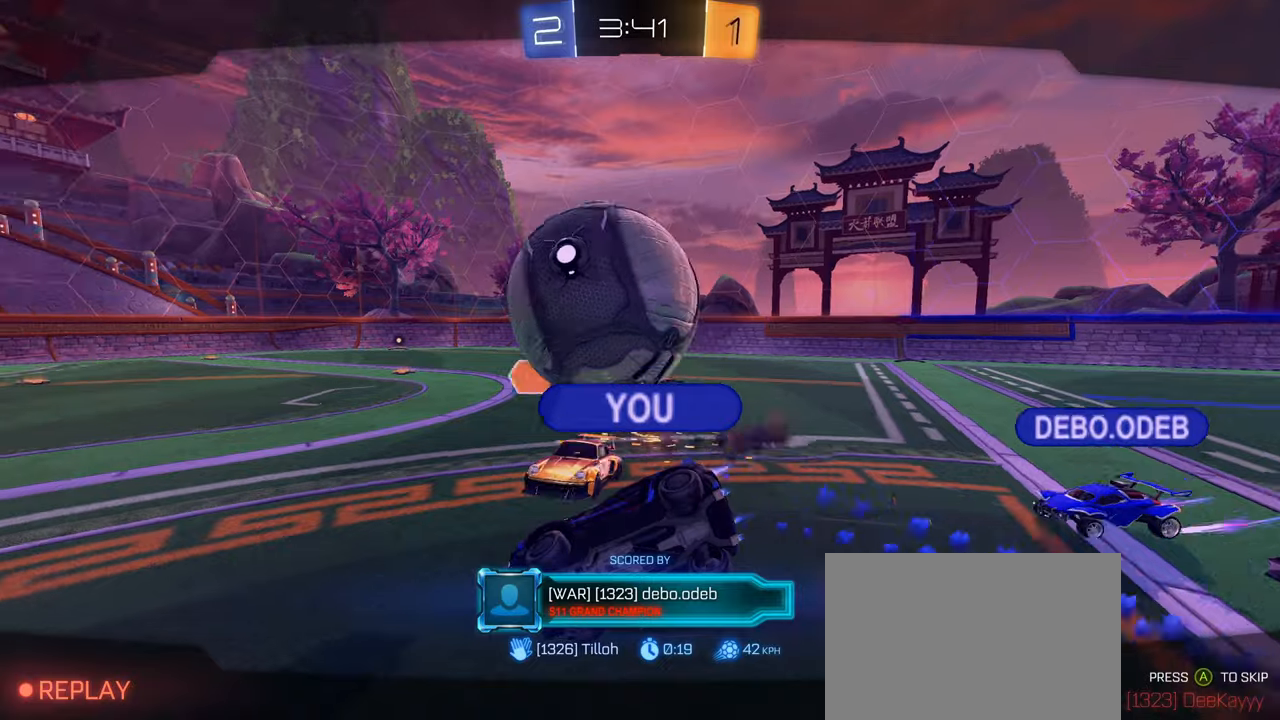
{"buttons": [], "left_stick": "center", "right_stick": "center", "events": []}
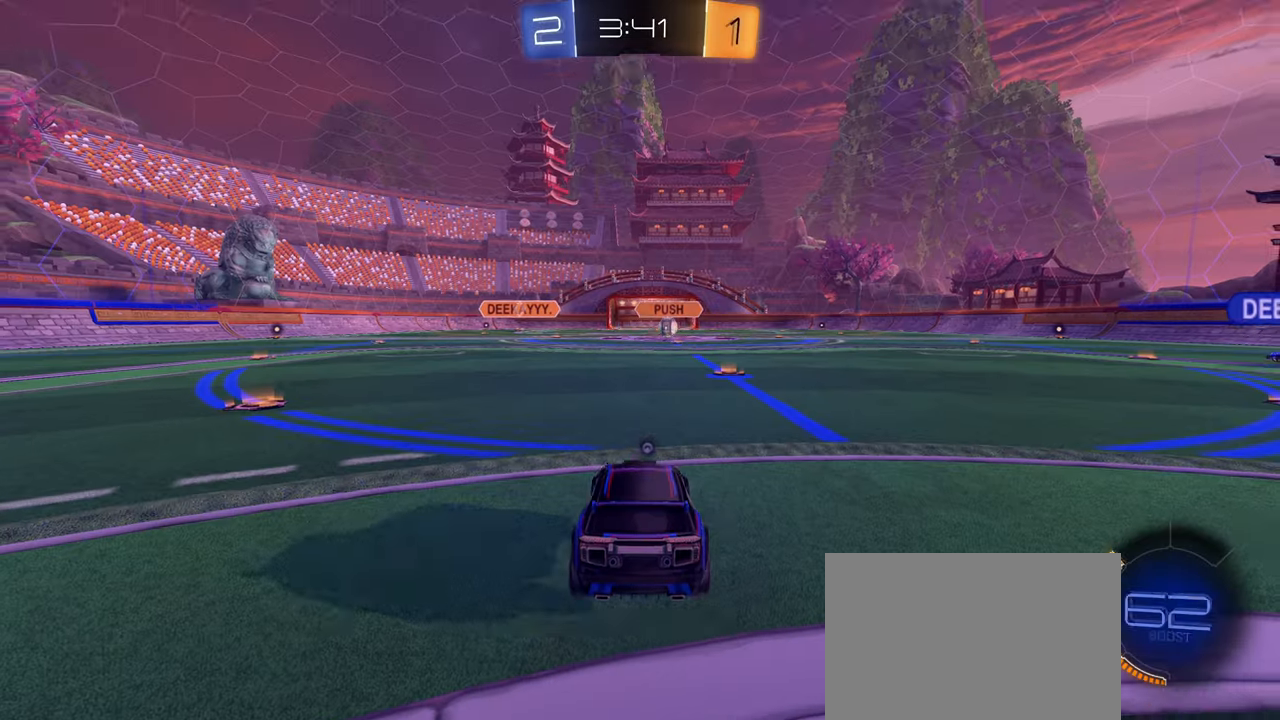
{"buttons": [], "left_stick": "center", "right_stick": "center", "events": []}
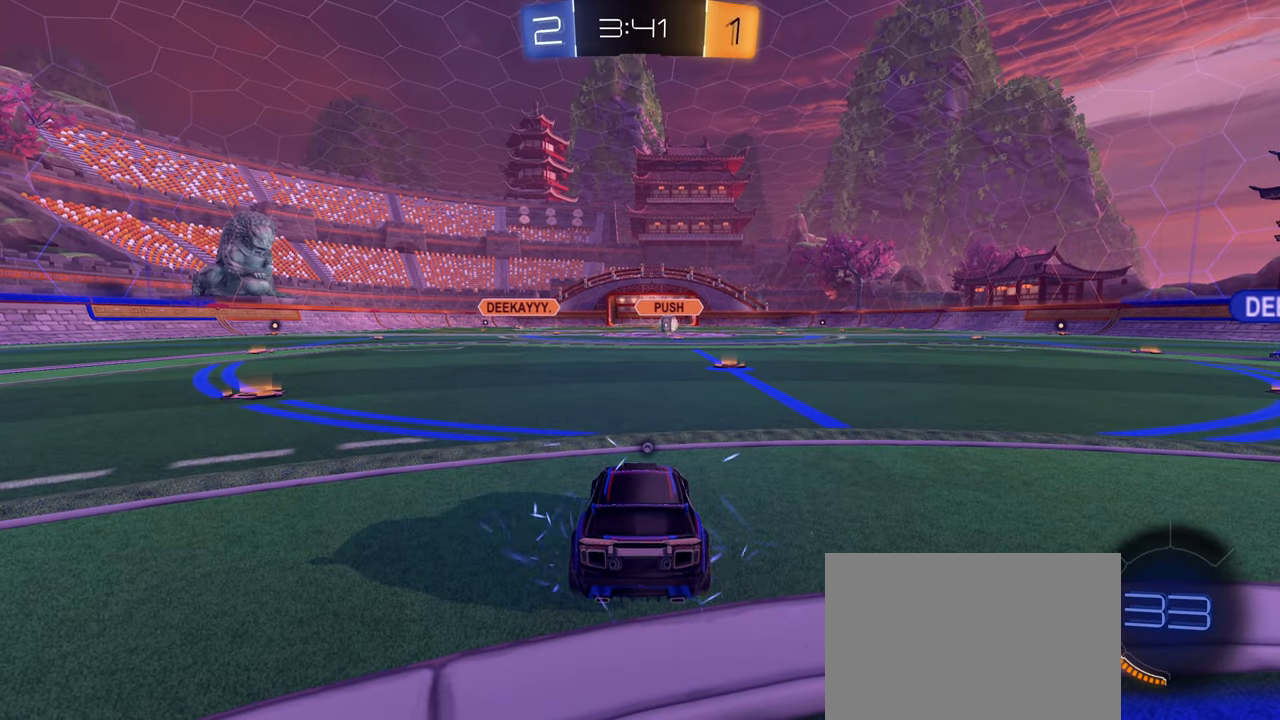
{"buttons": [], "left_stick": "center", "right_stick": "center", "events": []}
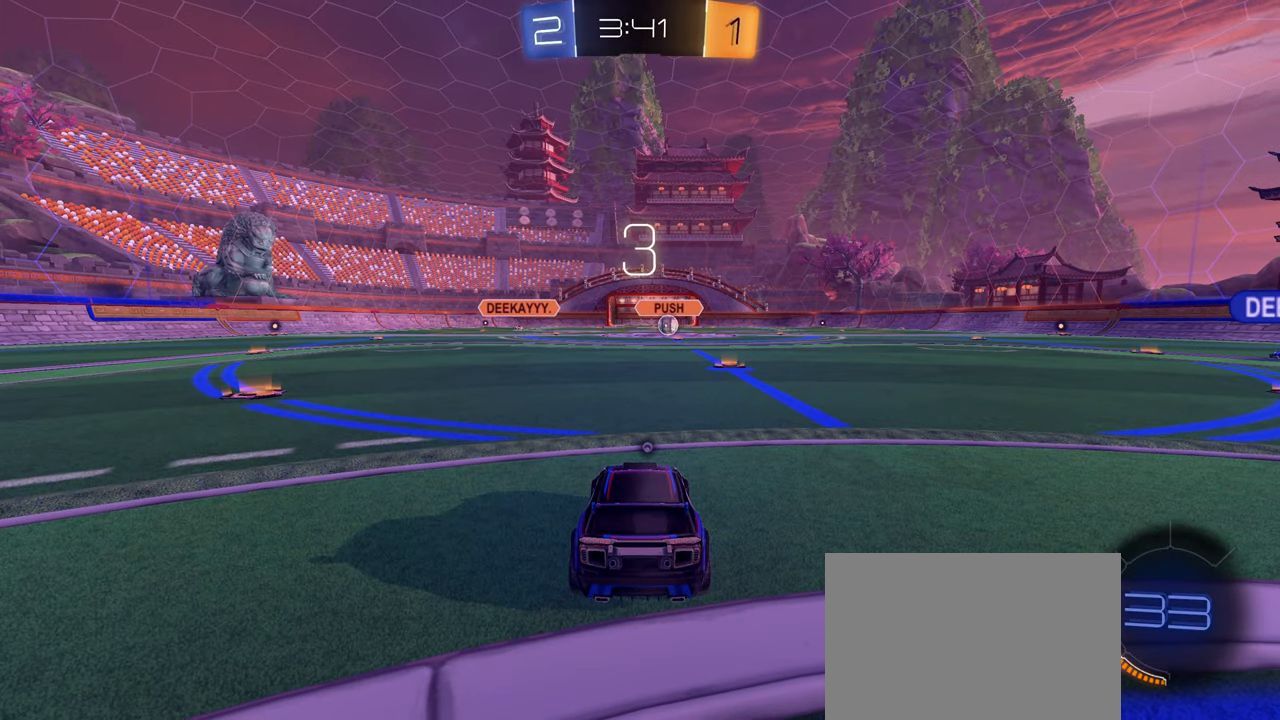
{"buttons": [], "left_stick": "center", "right_stick": "center", "events": []}
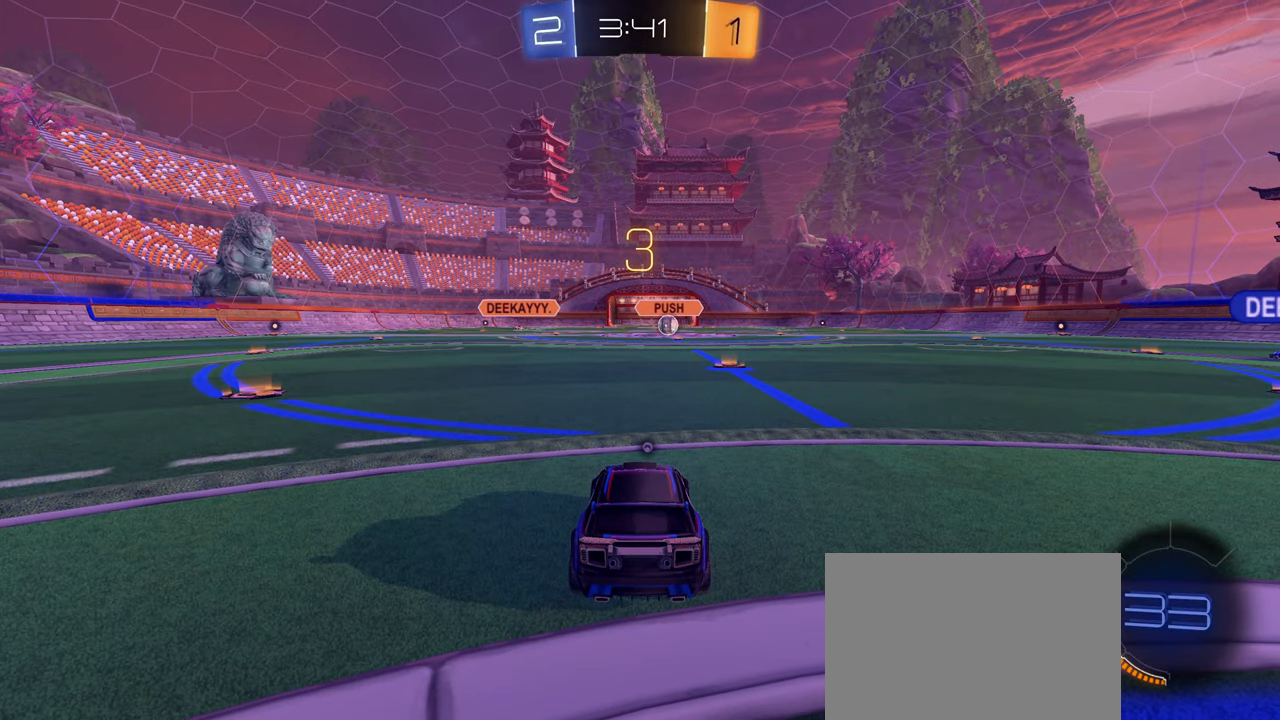
{"buttons": ["L2", "R2"], "left_stick": "center", "right_stick": "center", "events": [[400, "L2", "down"], [400, "R2", "down"]]}
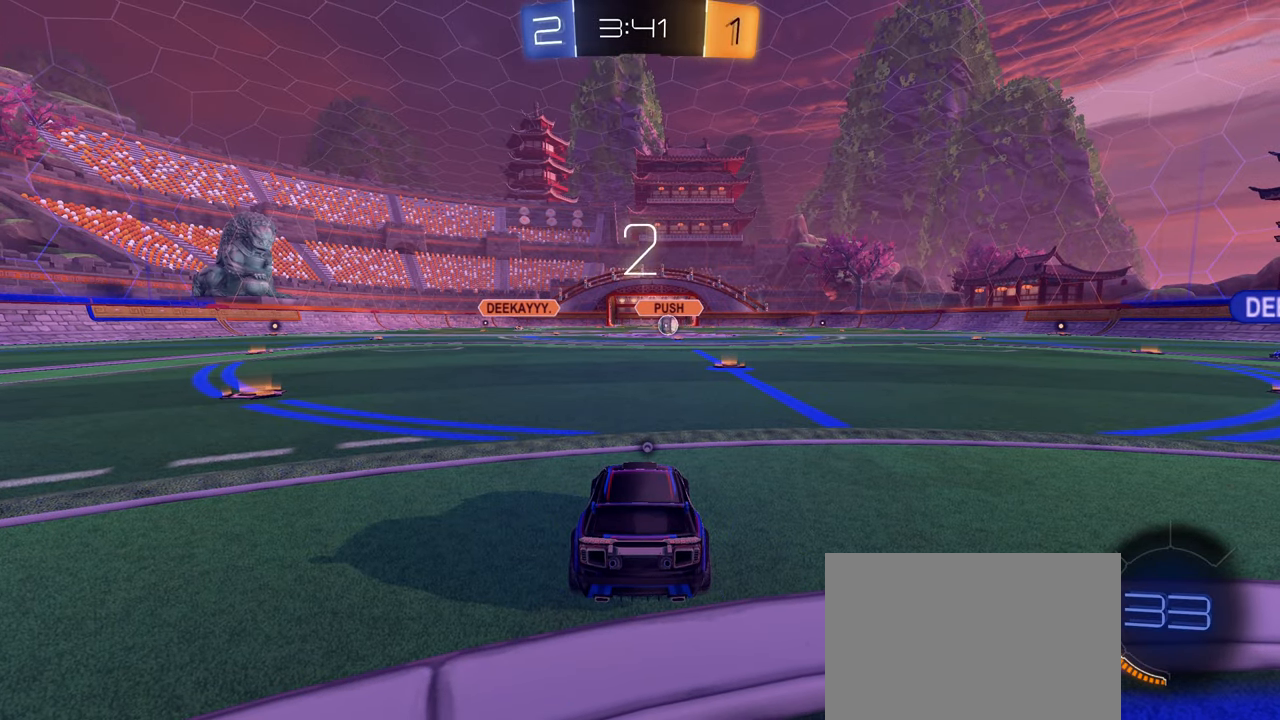
{"buttons": ["L2", "R2"], "left_stick": "center", "right_stick": "center", "events": [[17, "L2", "up"], [250, "L2", "down"]]}
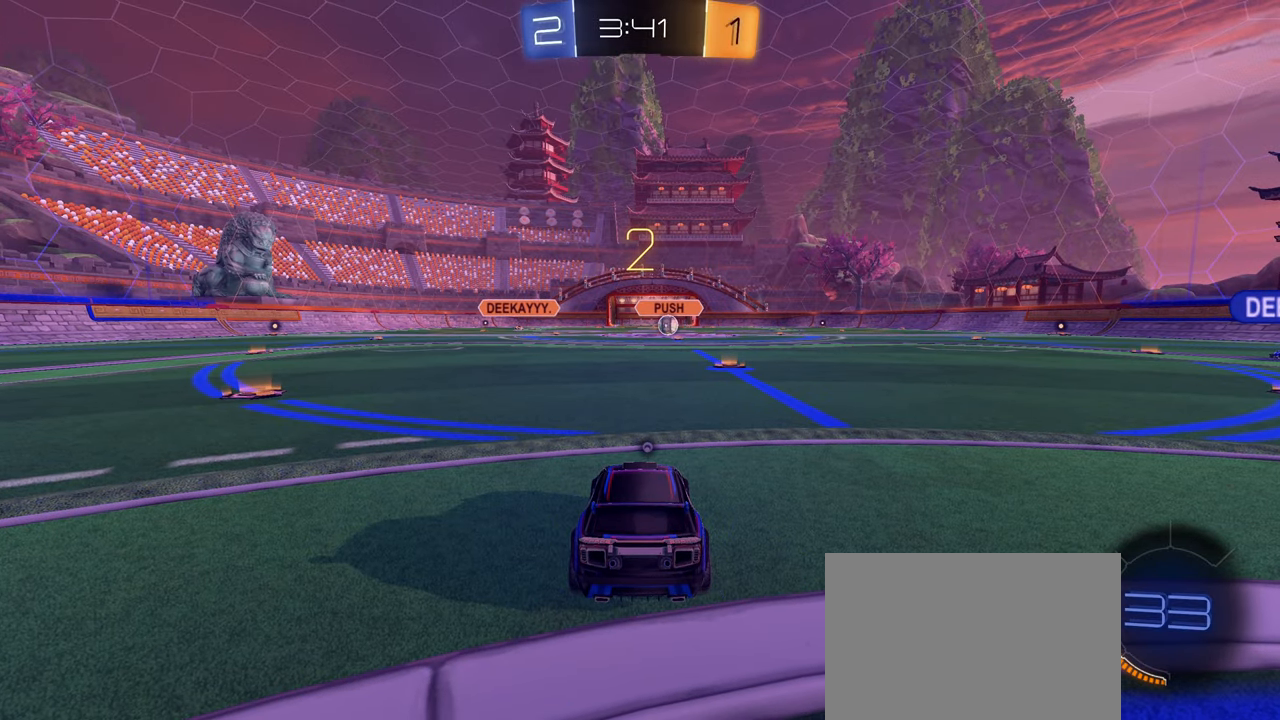
{"buttons": ["R2"], "left_stick": "left", "right_stick": "center", "events": [[34, "left_stick", "up"], [184, "left_stick", "left"], [317, "left_stick", "up-right"], [434, "left_stick", "left"], [484, "L2", "up"]]}
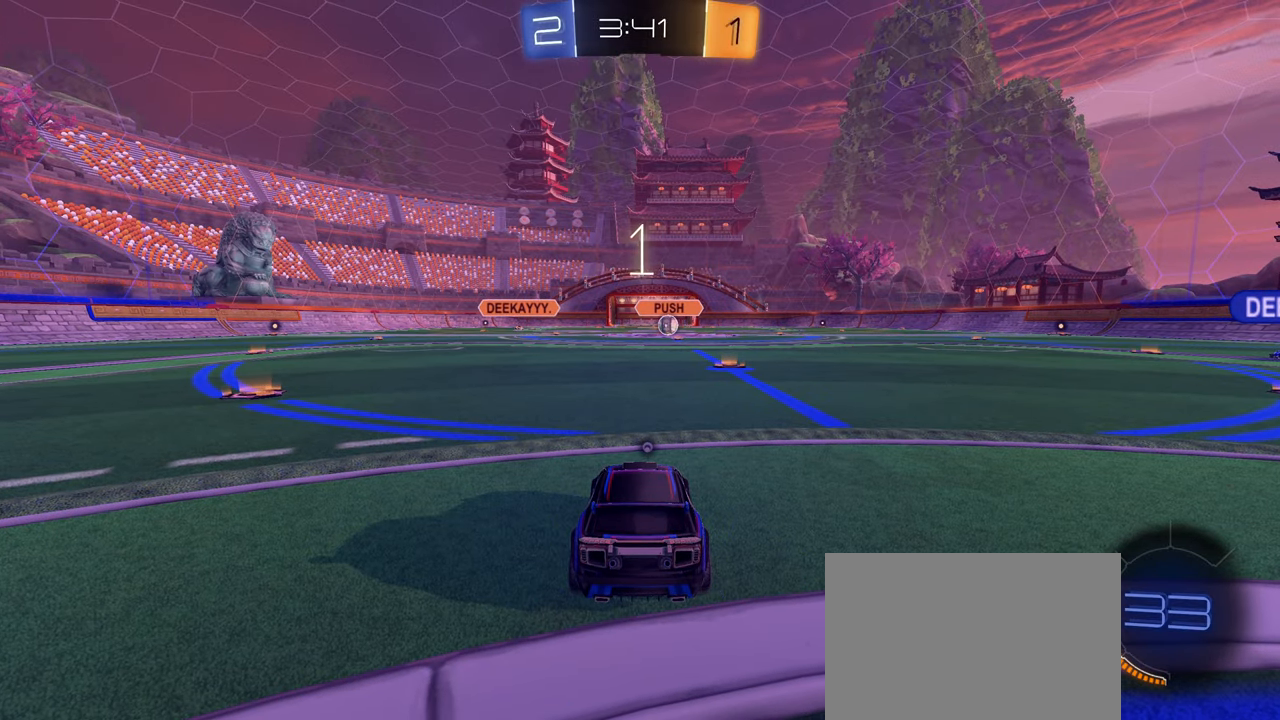
{"buttons": ["R2"], "left_stick": "center", "right_stick": "center", "events": [[50, "left_stick", "up-right"], [67, "L2", "down"], [167, "L2", "up"], [167, "left_stick", "down-left"], [267, "left_stick", "up-right"], [400, "left_stick", "left"], [467, "left_stick", "center"]]}
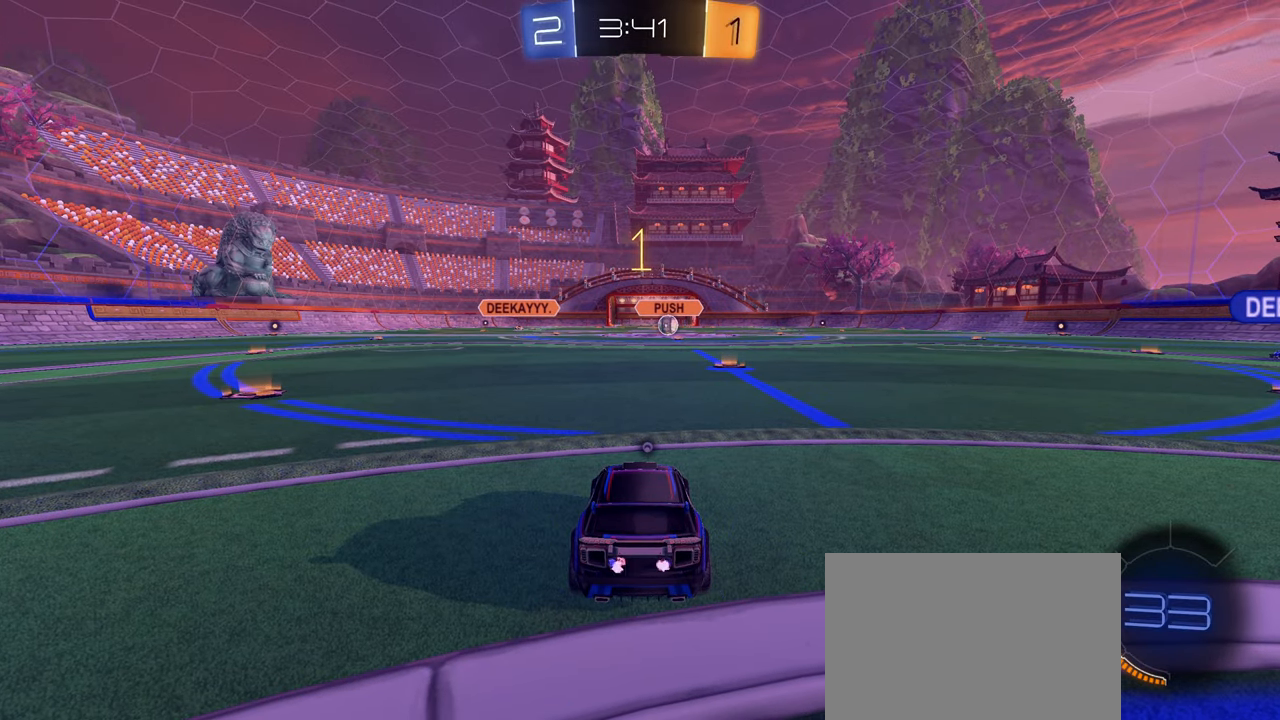
{"buttons": ["R2"], "left_stick": "right", "right_stick": "center", "events": [[17, "left_stick", "up-right"], [100, "left_stick", "center"], [450, "left_stick", "right"]]}
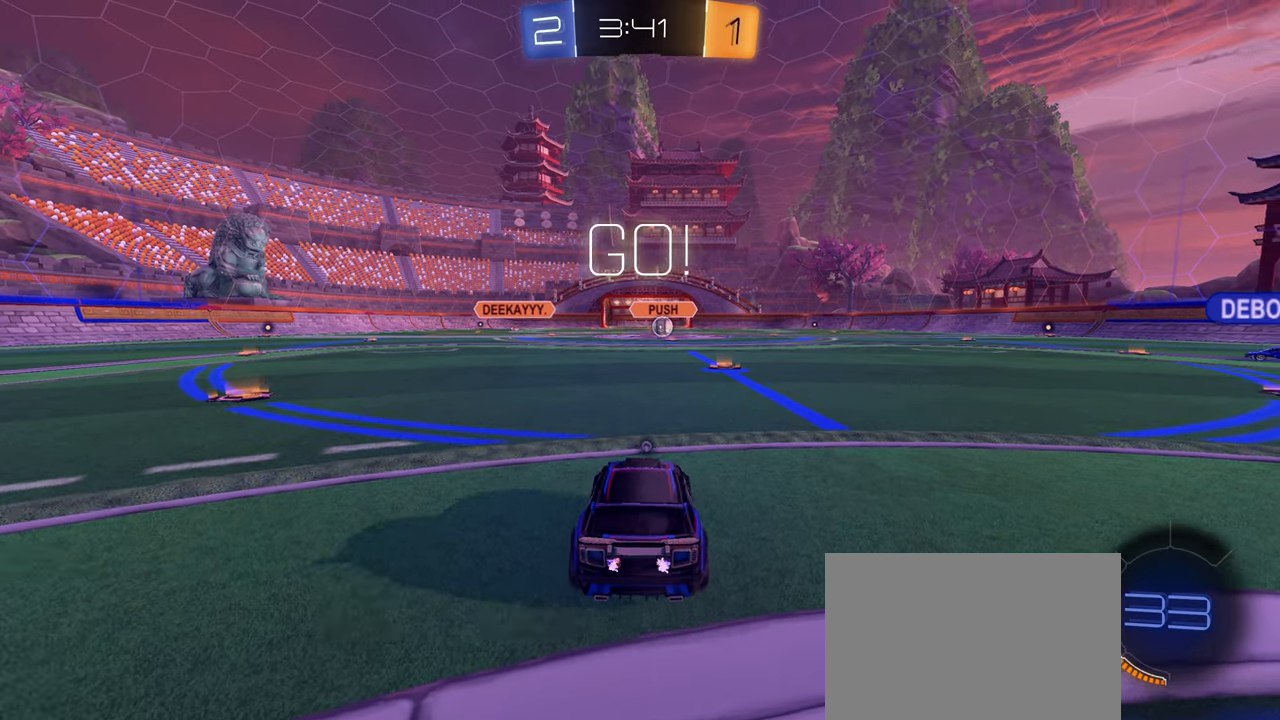
{"buttons": ["R2"], "left_stick": "center", "right_stick": "center", "events": [[84, "left_stick", "center"]]}
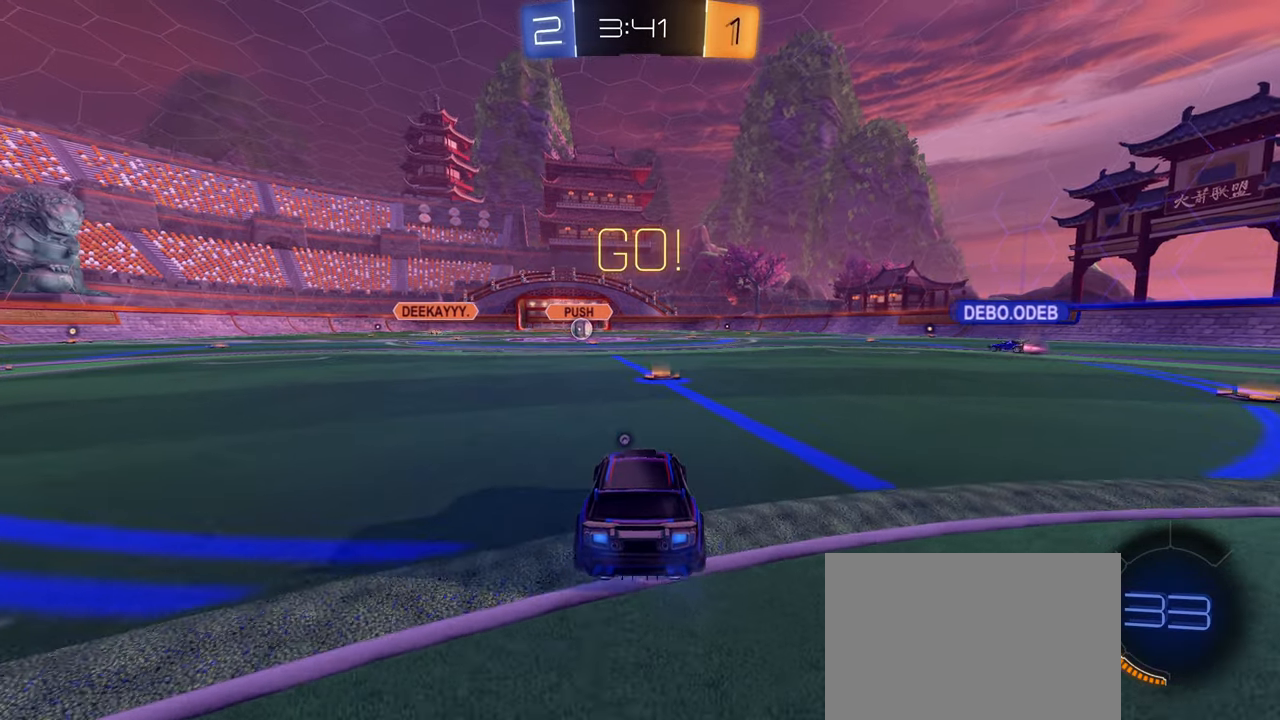
{"buttons": ["L1", "R2"], "left_stick": "down", "right_stick": "center", "events": [[183, "left_stick", "up-right"], [200, "CIRCLE", "down"], [216, "CROSS", "down"], [216, "L1", "down"], [266, "CROSS", "up"], [333, "CROSS", "down"], [383, "left_stick", "down"], [450, "CROSS", "up"], [483, "CIRCLE", "up"]]}
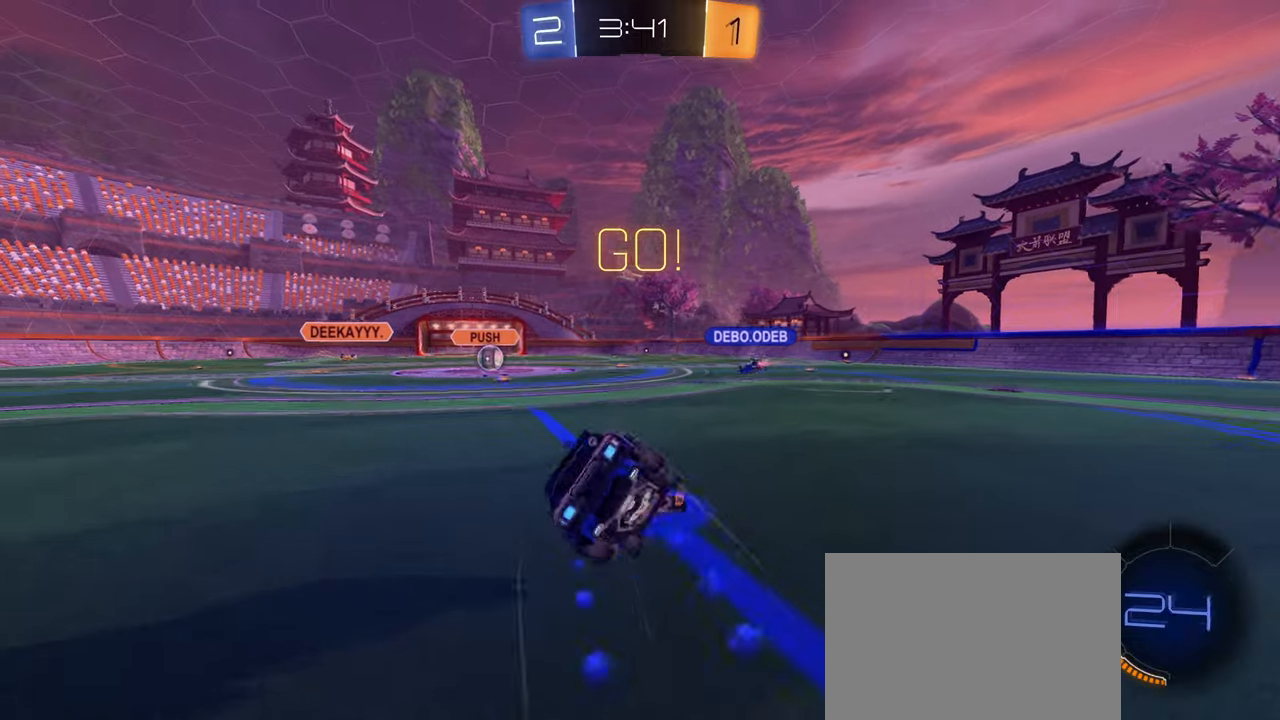
{"buttons": ["L1", "L2"], "left_stick": "left", "right_stick": "center", "events": [[150, "TRIANGLE", "down"], [183, "R2", "up"], [233, "TRIANGLE", "up"], [250, "left_stick", "down-left"], [283, "L2", "down"], [466, "left_stick", "left"]]}
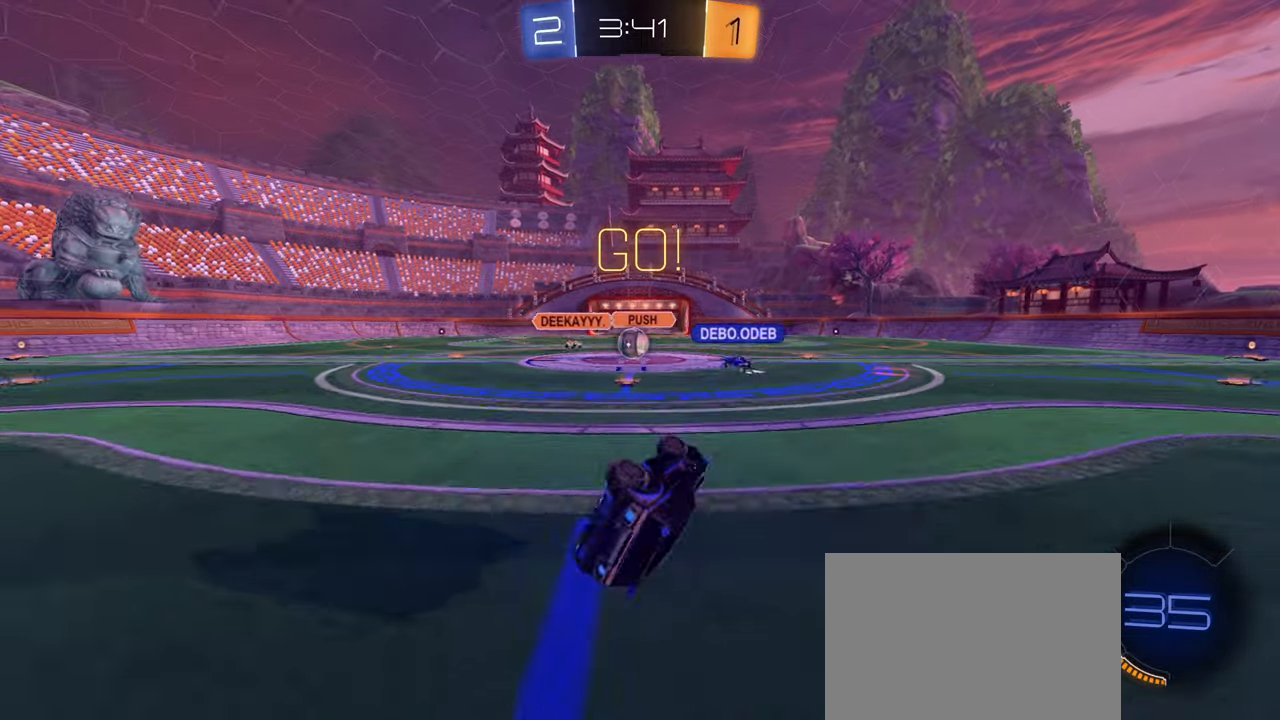
{"buttons": ["R2"], "left_stick": "left", "right_stick": "center", "events": [[233, "L1", "up"], [366, "R2", "down"], [433, "L2", "up"]]}
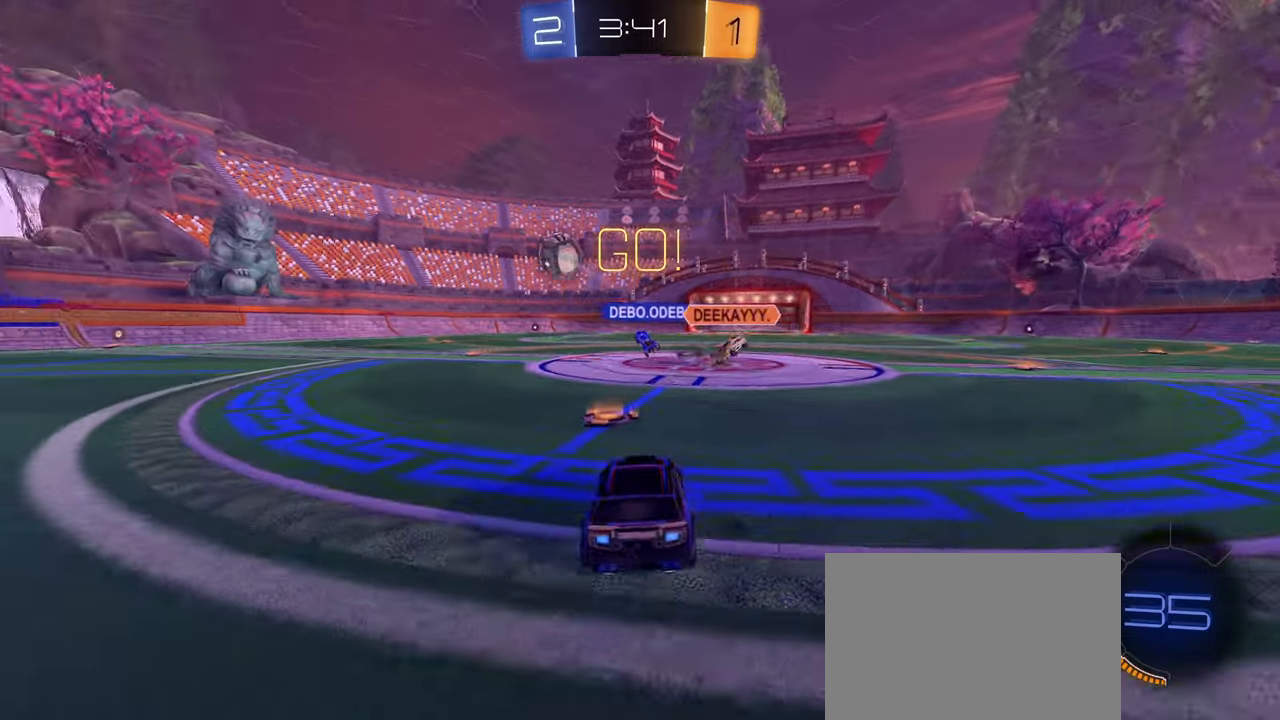
{"buttons": ["R2"], "left_stick": "left", "right_stick": "center", "events": [[183, "L1", "down"], [283, "L1", "up"]]}
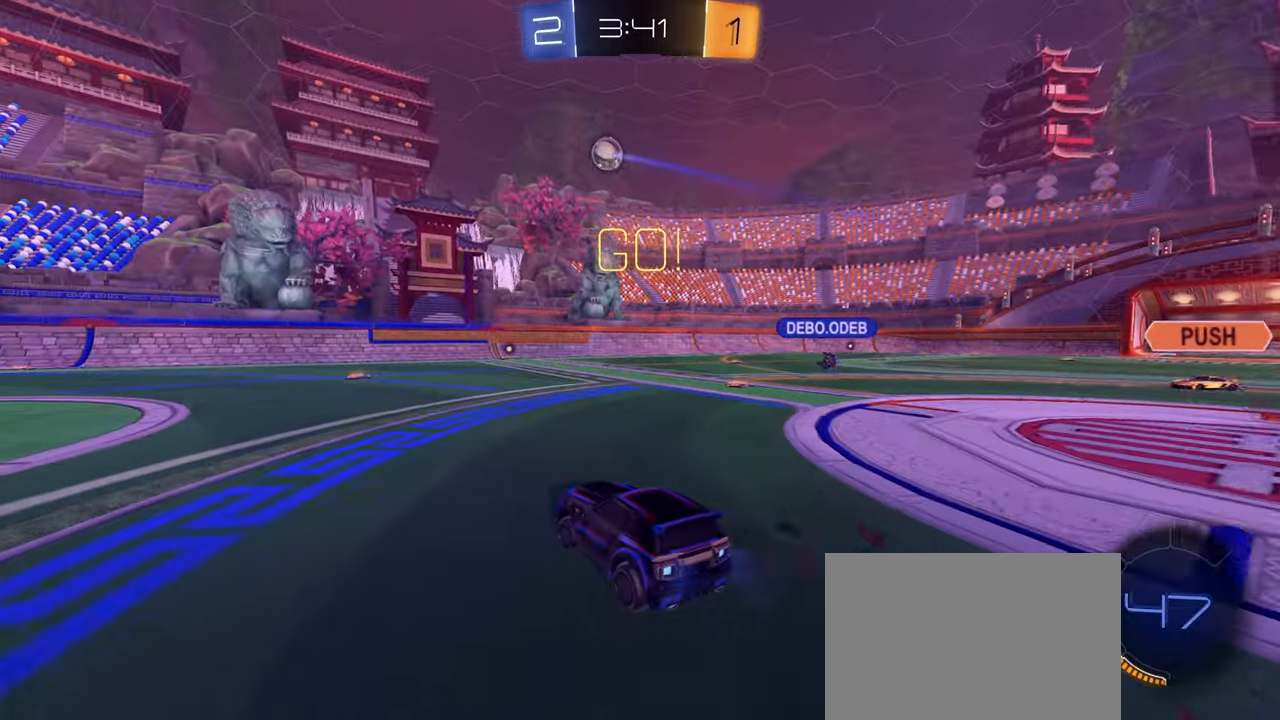
{"buttons": ["CIRCLE", "R2"], "left_stick": "up-right", "right_stick": "center", "events": [[133, "left_stick", "up-right"], [266, "CIRCLE", "down"]]}
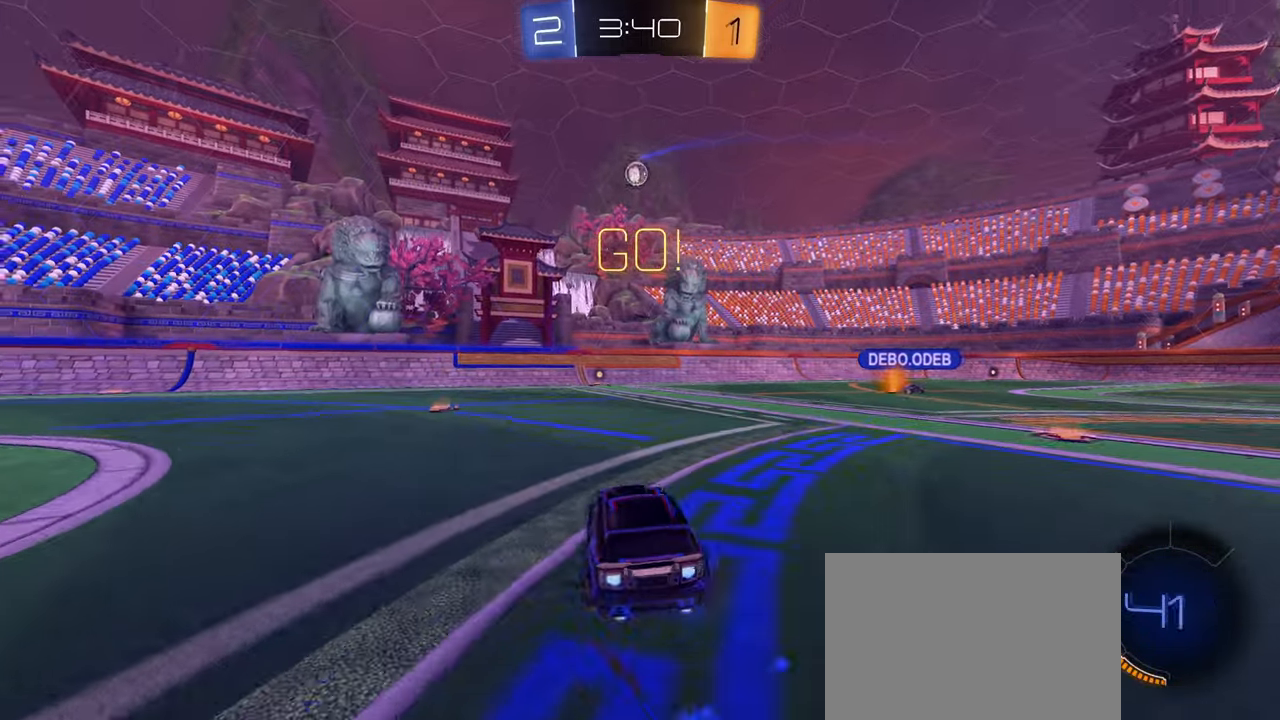
{"buttons": ["R2"], "left_stick": "left", "right_stick": "center", "events": [[66, "left_stick", "center"], [133, "CIRCLE", "up"], [150, "left_stick", "left"], [200, "L1", "down"], [283, "L1", "up"]]}
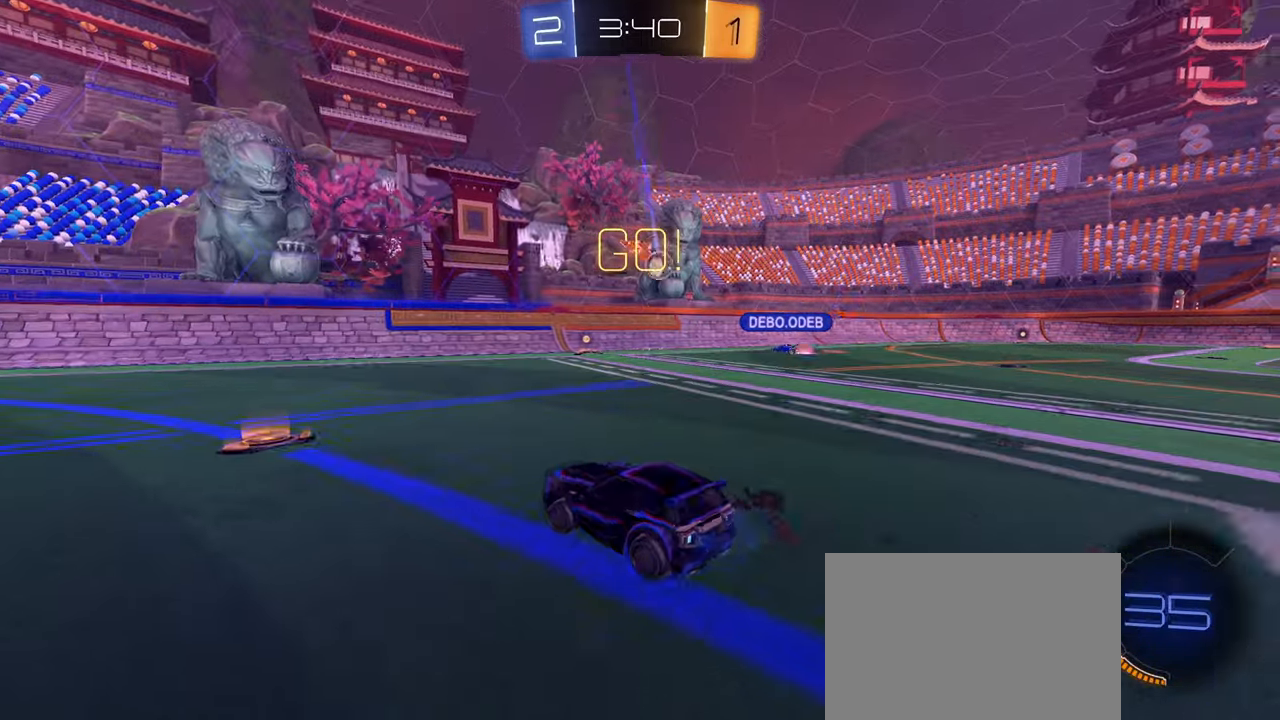
{"buttons": ["CIRCLE", "R2"], "left_stick": "center", "right_stick": "center", "events": [[83, "CIRCLE", "down"], [333, "TRIANGLE", "down"], [383, "left_stick", "center"], [400, "TRIANGLE", "up"]]}
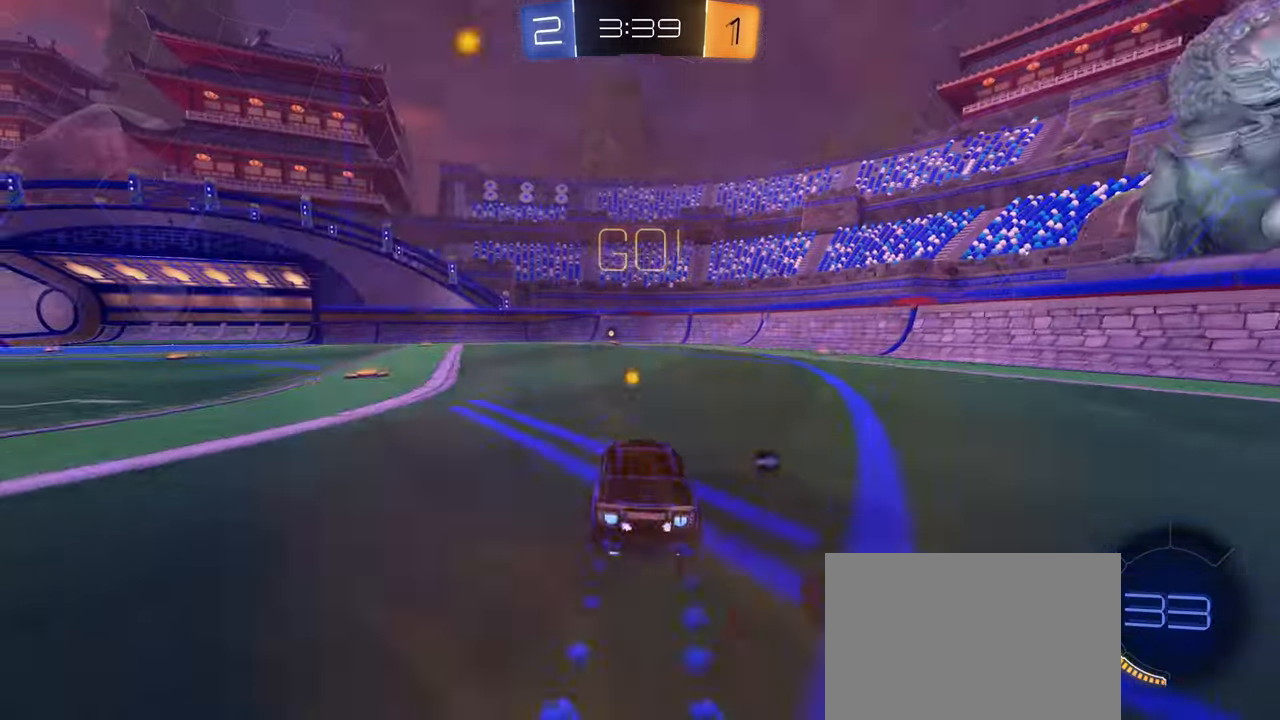
{"buttons": ["R2"], "left_stick": "center", "right_stick": "center", "events": [[83, "left_stick", "left"], [216, "left_stick", "center"], [283, "left_stick", "right"], [450, "CIRCLE", "up"], [483, "left_stick", "center"]]}
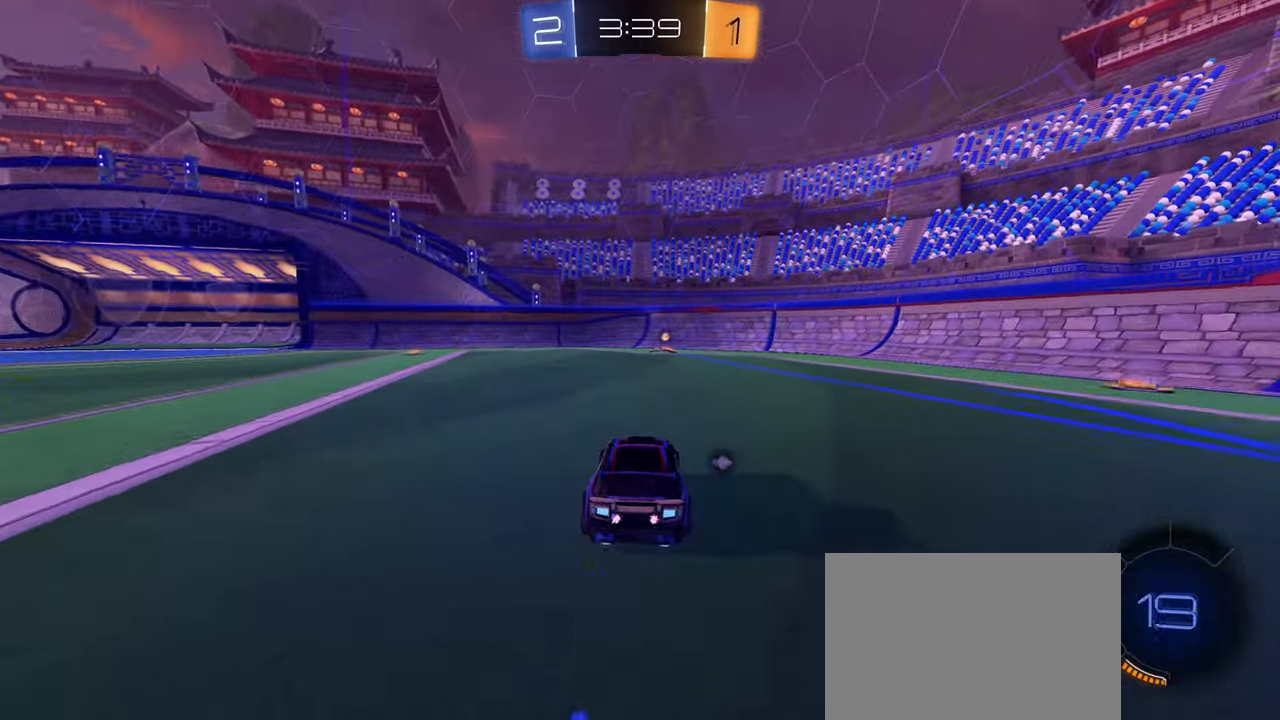
{"buttons": ["R2"], "left_stick": "center", "right_stick": "center", "events": [[83, "TRIANGLE", "down"], [166, "TRIANGLE", "up"]]}
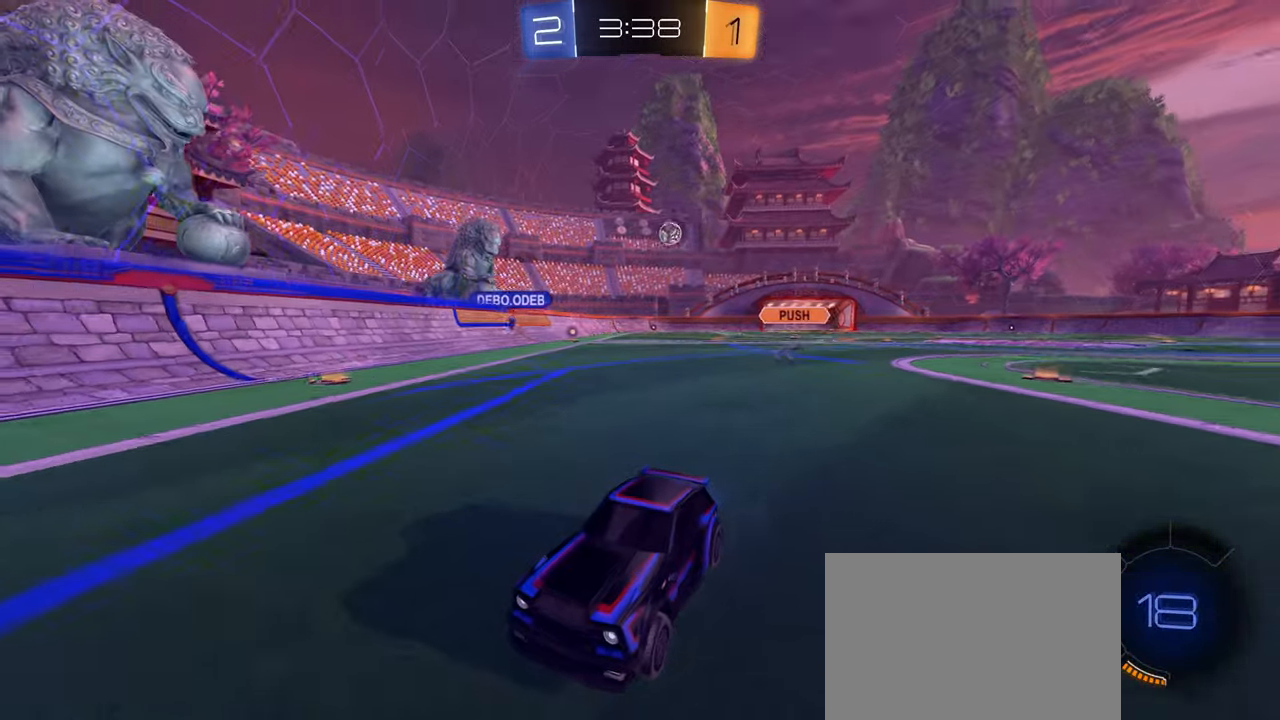
{"buttons": ["R2"], "left_stick": "left", "right_stick": "center", "events": [[66, "left_stick", "left"], [83, "L1", "down"], [250, "L1", "up"]]}
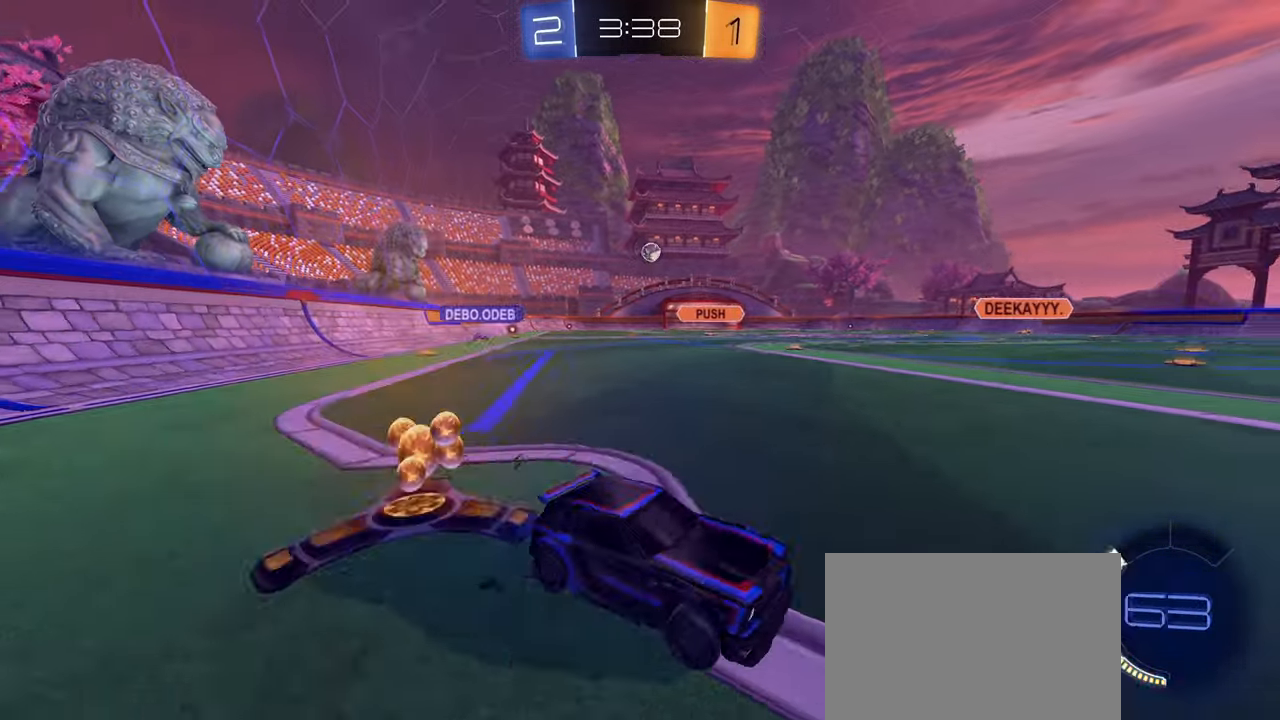
{"buttons": ["L2", "R2"], "left_stick": "center", "right_stick": "center", "events": [[300, "left_stick", "center"], [367, "left_stick", "right"], [433, "L2", "down"], [433, "left_stick", "center"]]}
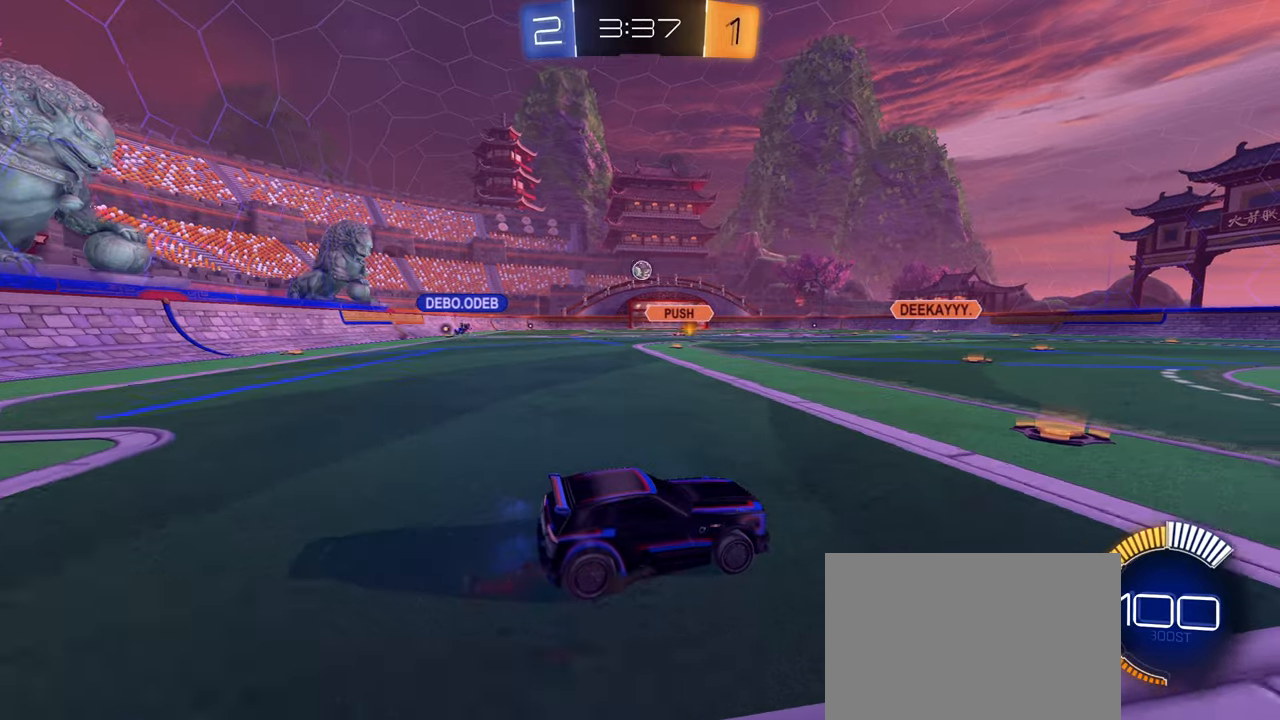
{"buttons": ["L2", "R2"], "left_stick": "left", "right_stick": "center", "events": [[117, "L2", "up"], [317, "left_stick", "right"], [350, "R2", "up"], [400, "L2", "down"], [467, "R2", "down"], [483, "left_stick", "left"]]}
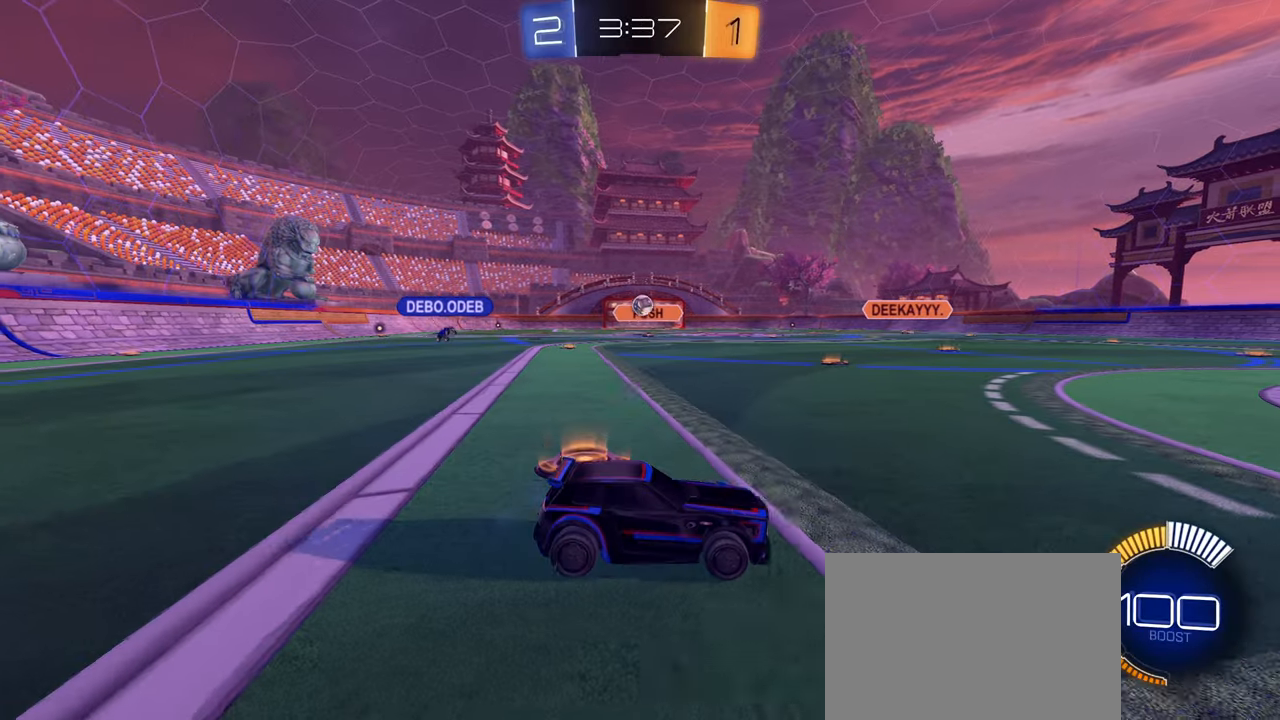
{"buttons": [], "left_stick": "right", "right_stick": "center", "events": [[100, "L2", "up"], [100, "left_stick", "center"], [450, "R2", "up"], [450, "left_stick", "right"]]}
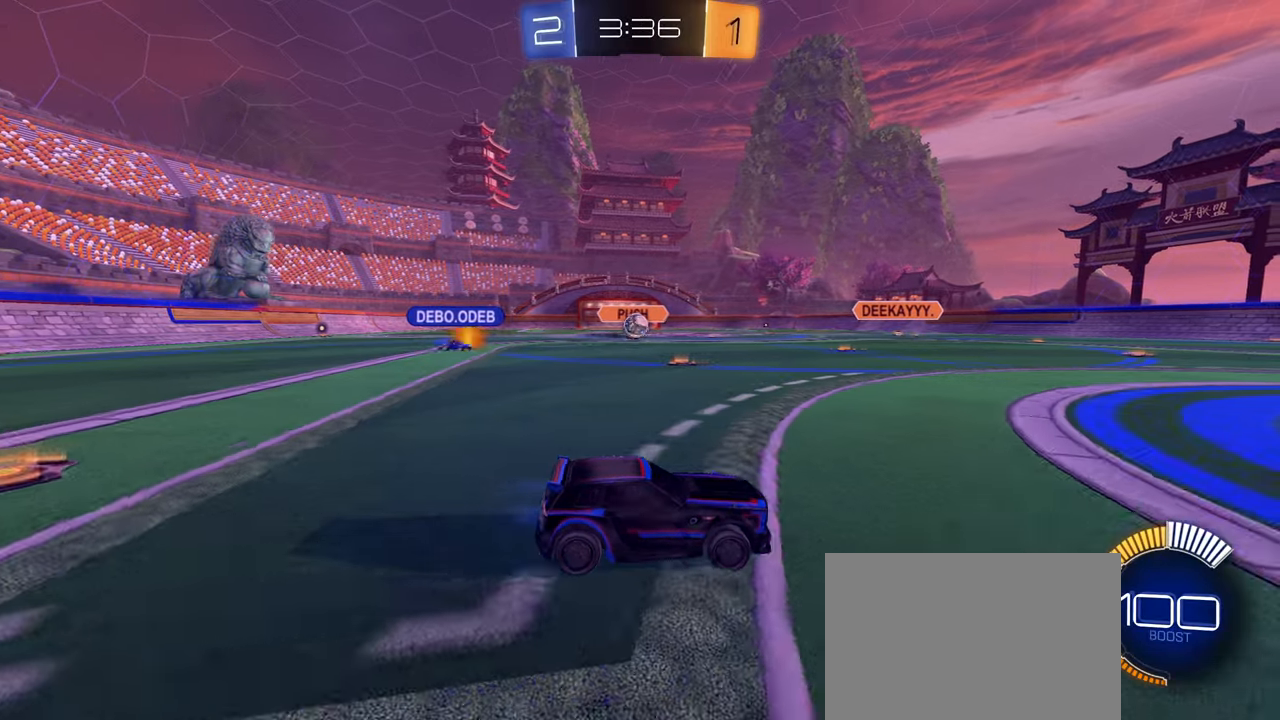
{"buttons": ["L2"], "left_stick": "down-left", "right_stick": "center", "events": [[33, "R2", "down"], [50, "L2", "down"], [150, "left_stick", "down-left"], [217, "R2", "up"], [233, "left_stick", "center"], [267, "L2", "up"], [317, "R2", "down"], [400, "left_stick", "down-left"], [450, "L2", "down"], [467, "R2", "up"]]}
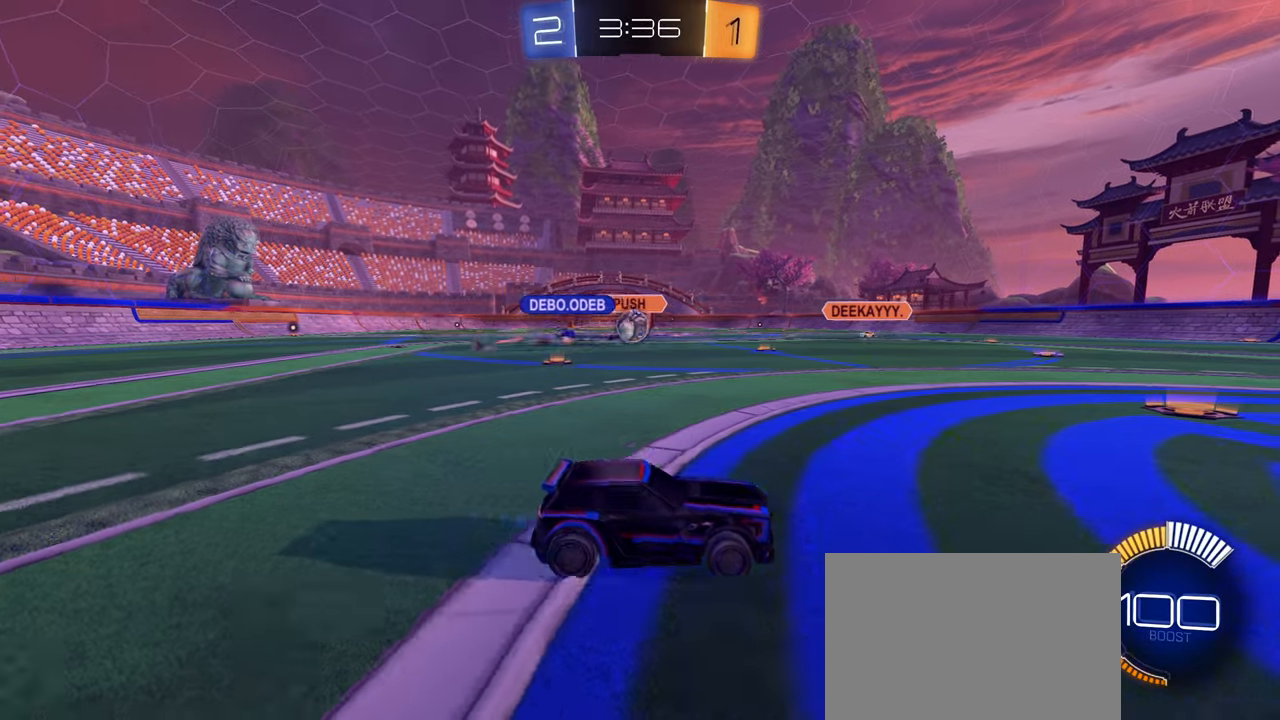
{"buttons": ["R2"], "left_stick": "right", "right_stick": "center", "events": [[83, "R2", "down"], [117, "L2", "up"], [133, "left_stick", "left"], [350, "left_stick", "right"]]}